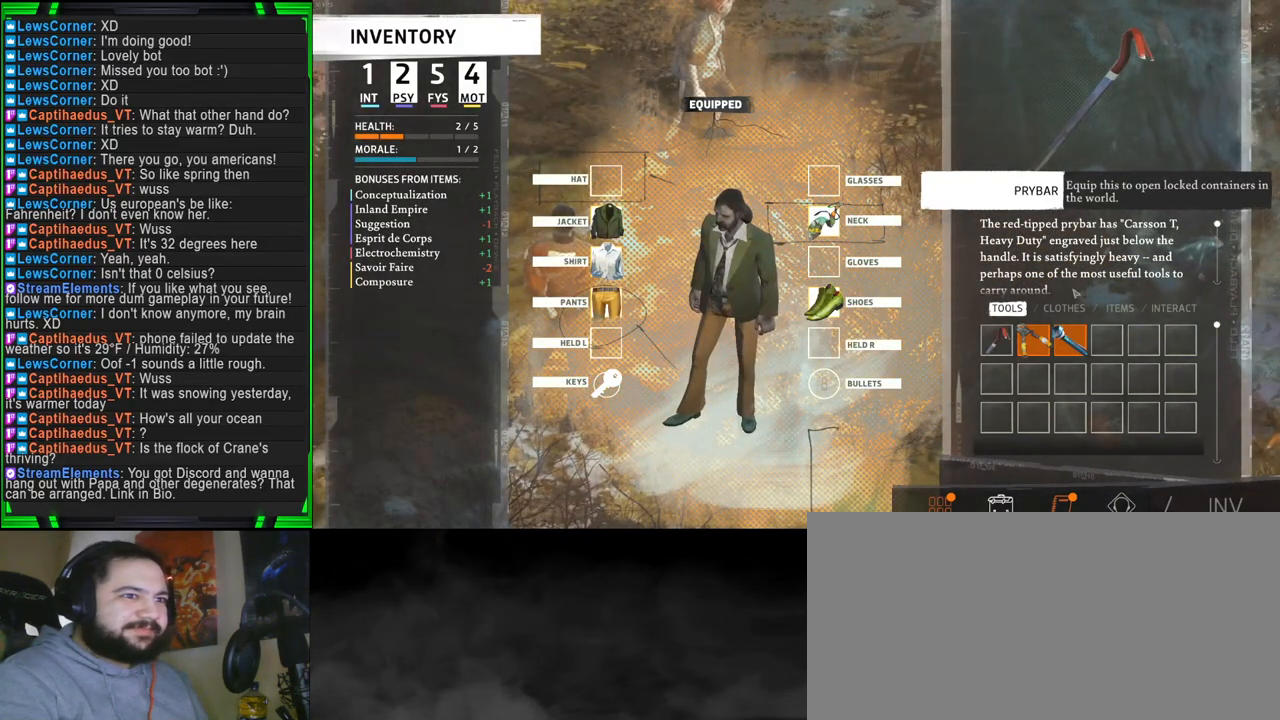
Gameplay with keyboard and mouse; each line is a JSON object with the keys and mouse buttons held at the frame after it. "events" lists presses ("down") and releases ("up") of "1", "2", "3", "4", "5", "a", "alt", "b", "c", "ctrl", "d", "e", "f", "g", "q", "r", "s", "shift", "space", "t", "tab", "tilde", "v", "w", "x", "z", "mouse_left", "mouse_wheel", "mouse_right", "mouse_mb4" and "mouse_mb5" between this image and that frame as [ms after this image, input, new state], when the widget could be followed in between. "mouse_left", "mouse_wheel", "mouse_right", "mouse_mb4", "mouse_mb5" = the "left", "wheel", "right", "mb4", "mb5" buttons of the "mouse" list. No other keys are recorded. "wheel" means that the mouse wheel is clicked or scrolled. Mouse movement is not recorded.
{"keys": [], "mouse": [], "events": [[384, "mouse_left", "down"], [484, "mouse_left", "up"]]}
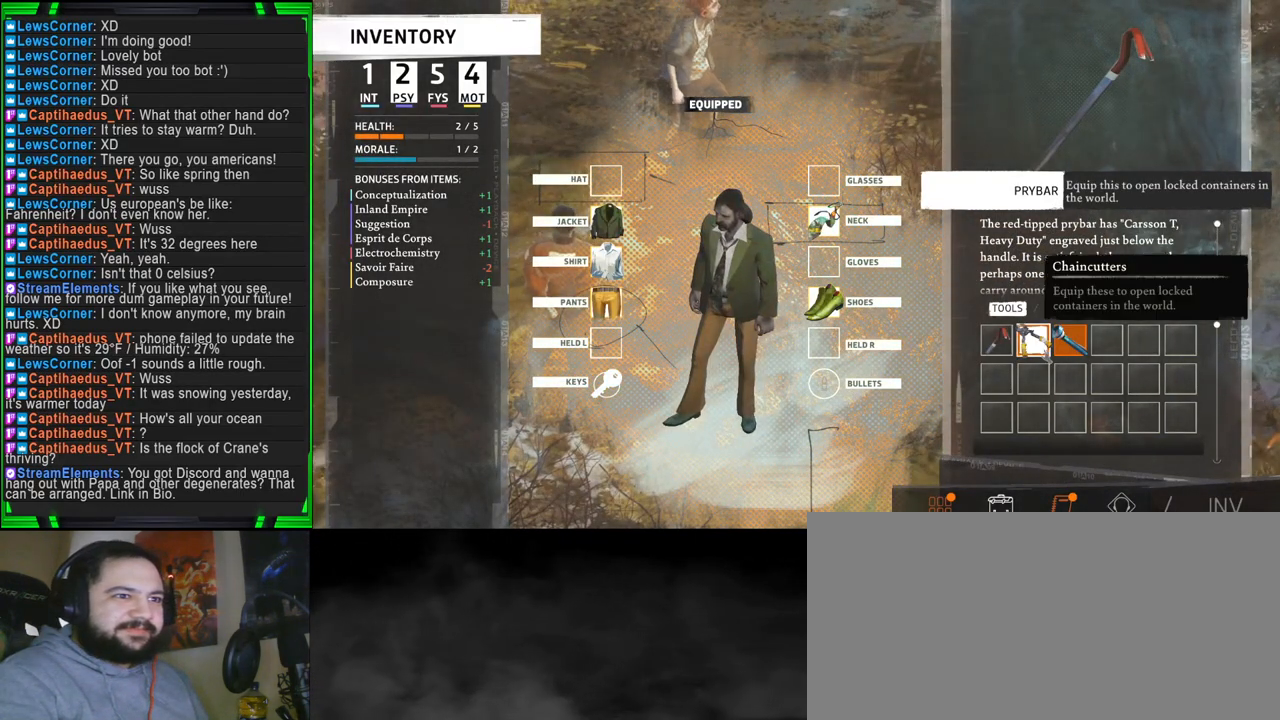
{"keys": [], "mouse": ["left"], "events": [[450, "mouse_left", "down"]]}
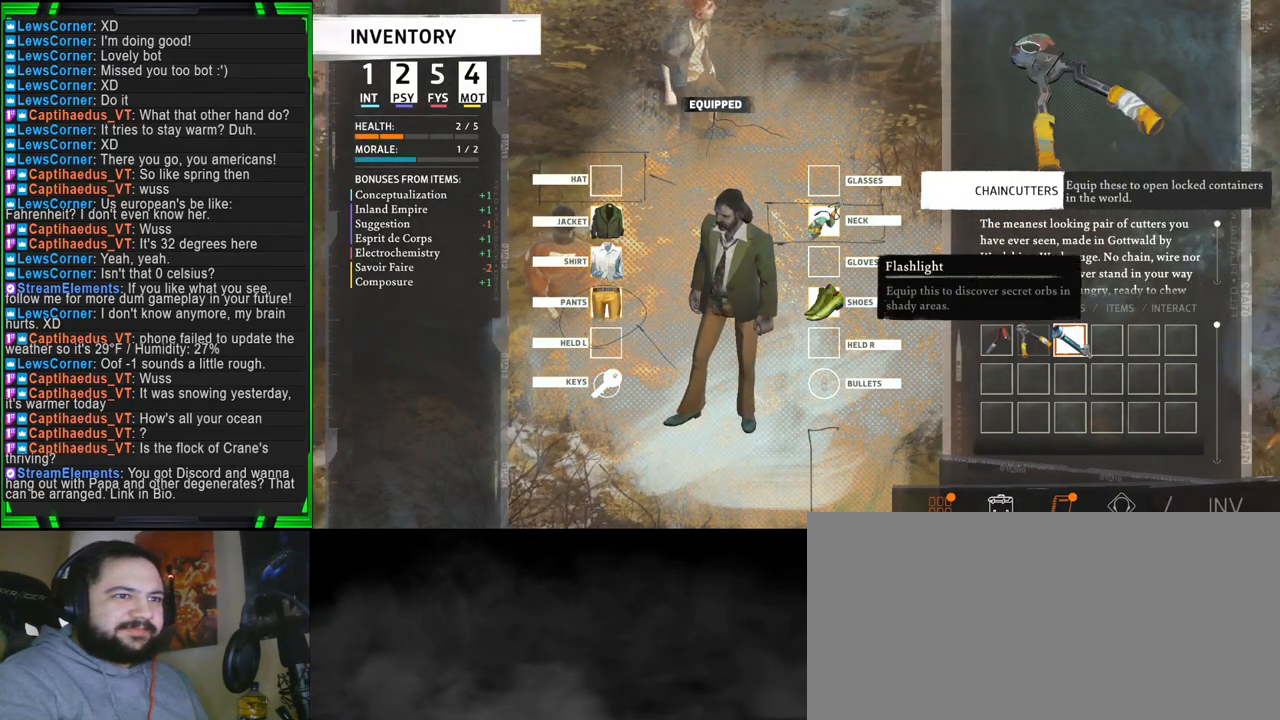
{"keys": [], "mouse": [], "events": [[84, "mouse_left", "up"]]}
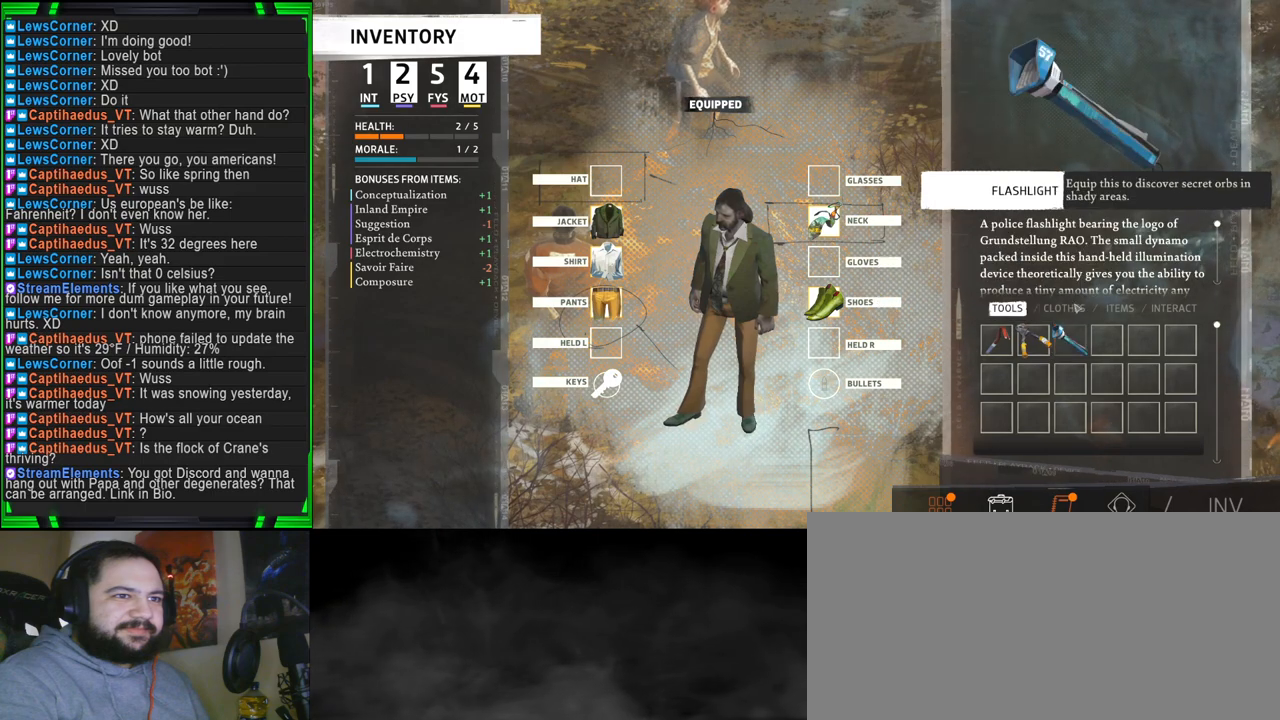
{"keys": [], "mouse": [], "events": []}
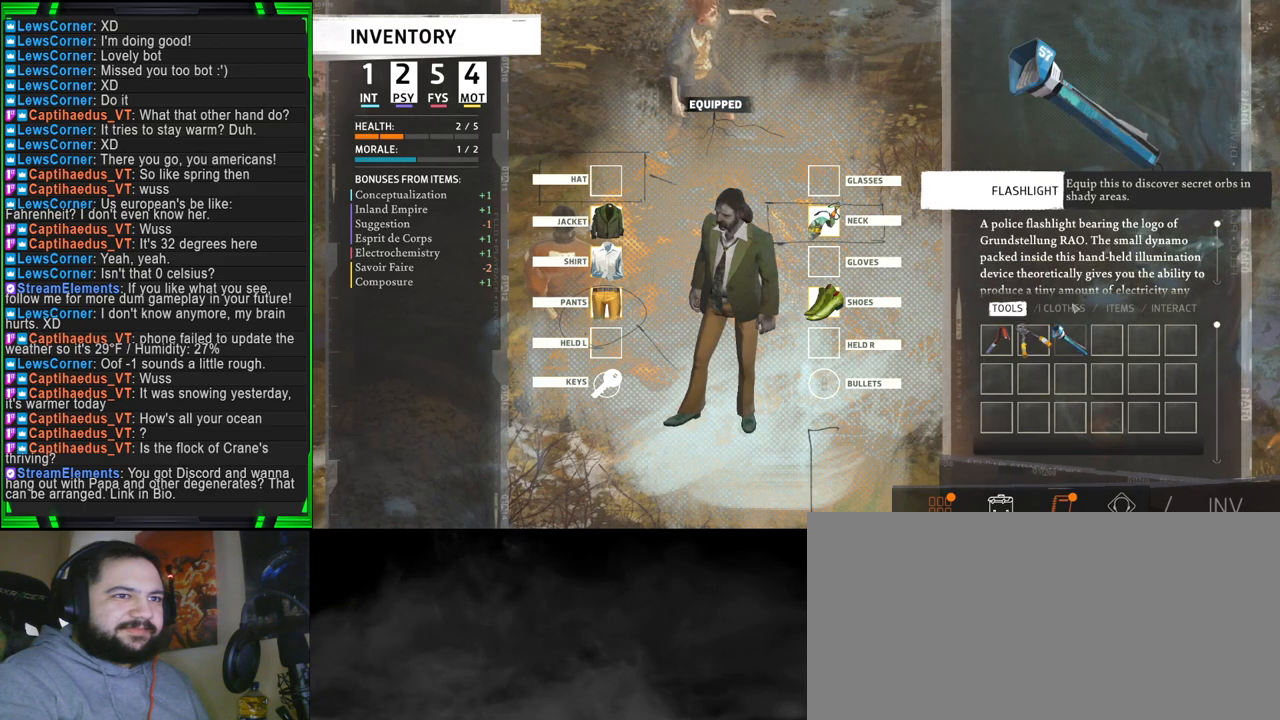
{"keys": [], "mouse": [], "events": []}
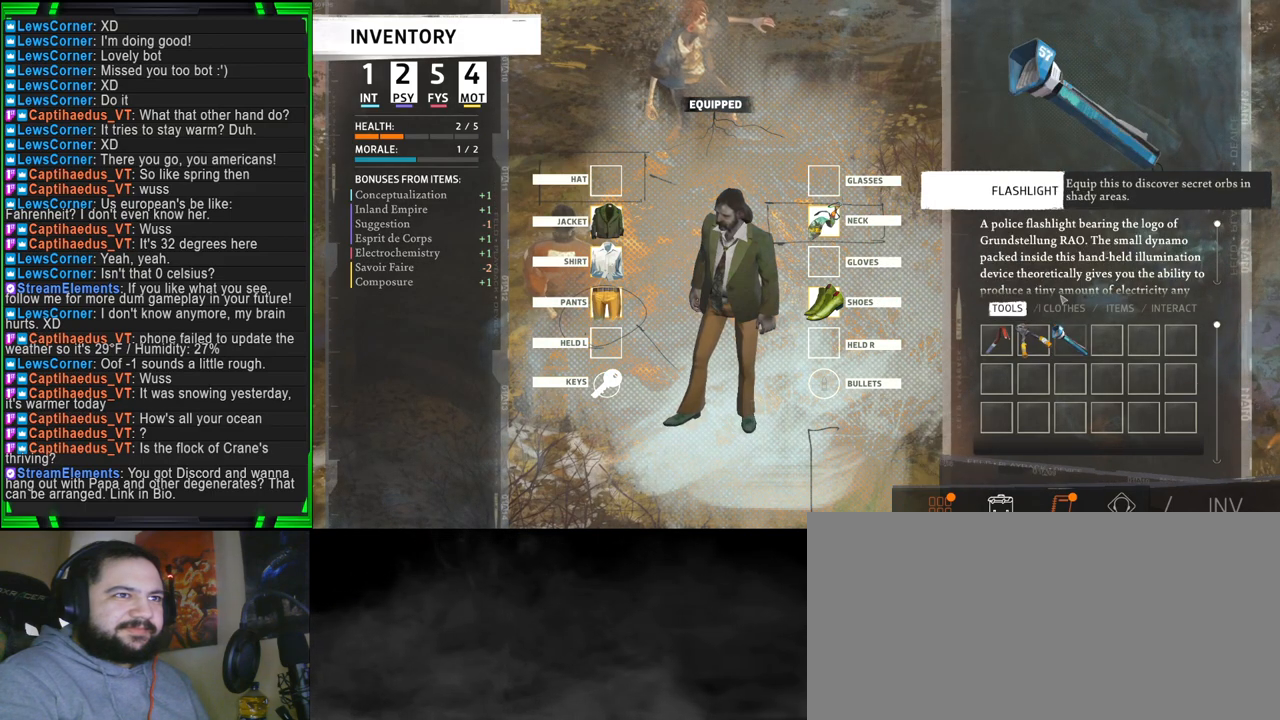
{"keys": [], "mouse": [], "events": []}
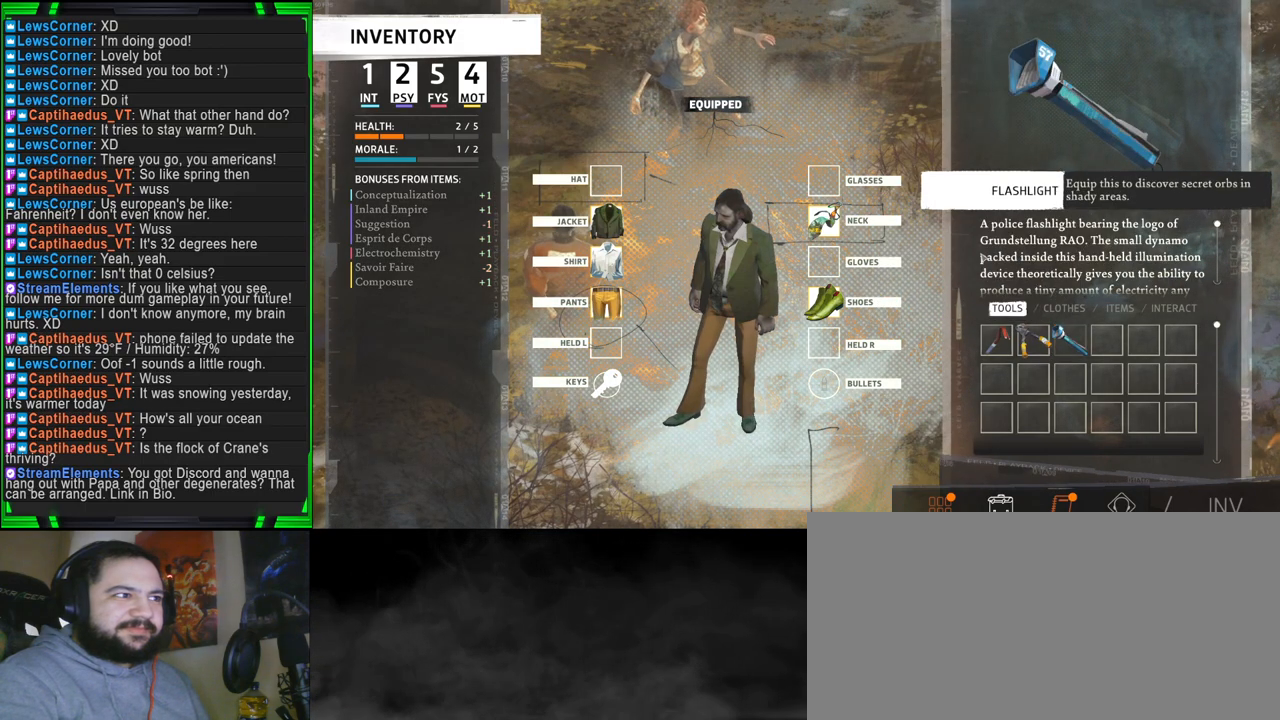
{"keys": [], "mouse": [], "events": []}
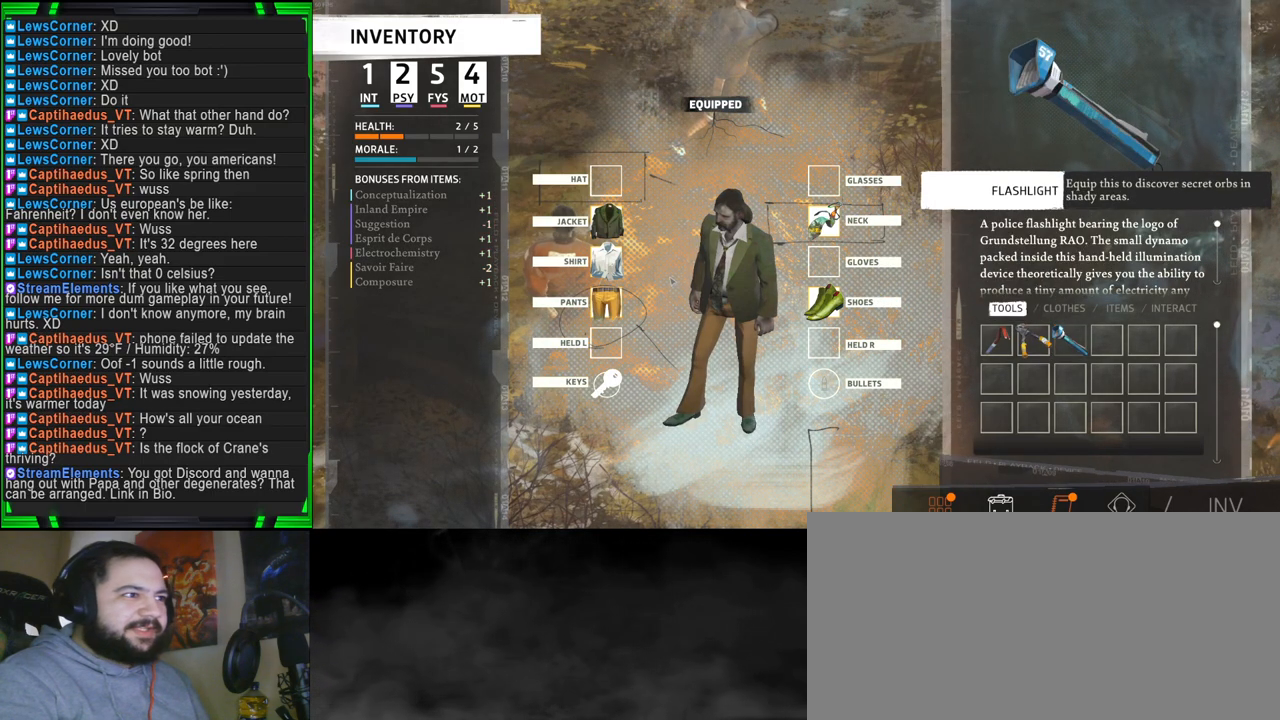
{"keys": [], "mouse": [], "events": []}
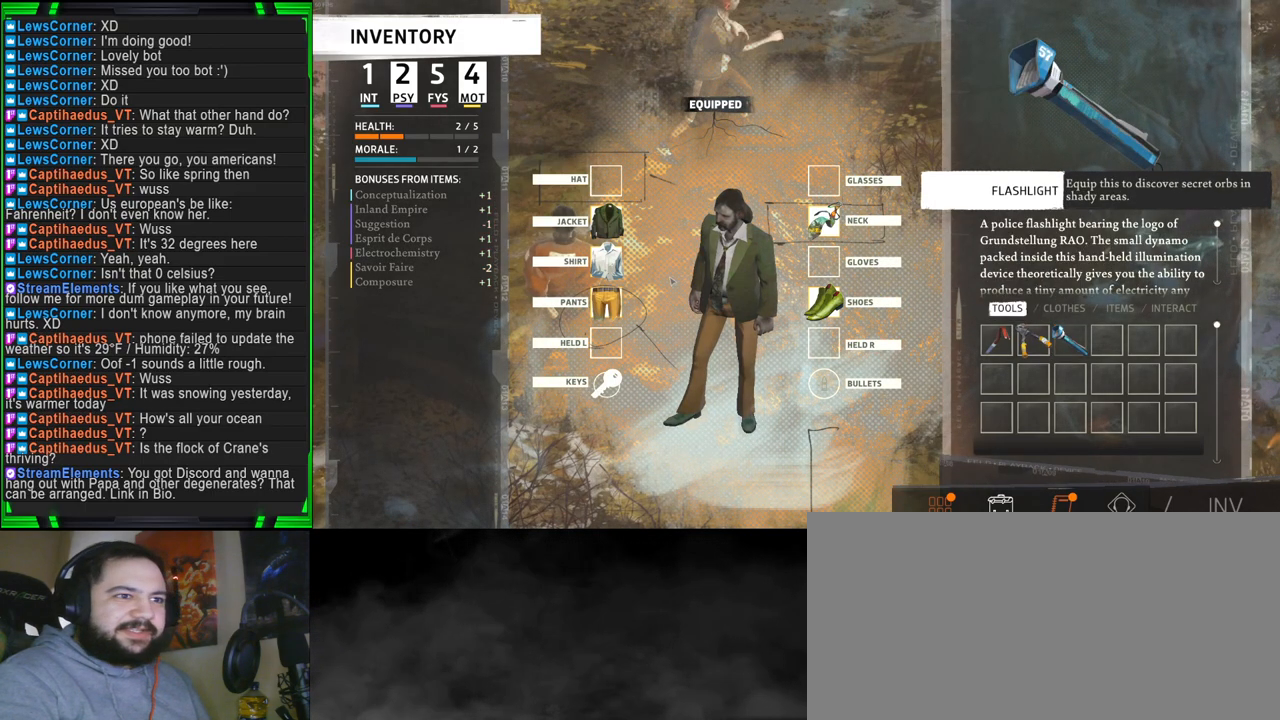
{"keys": [], "mouse": [], "events": []}
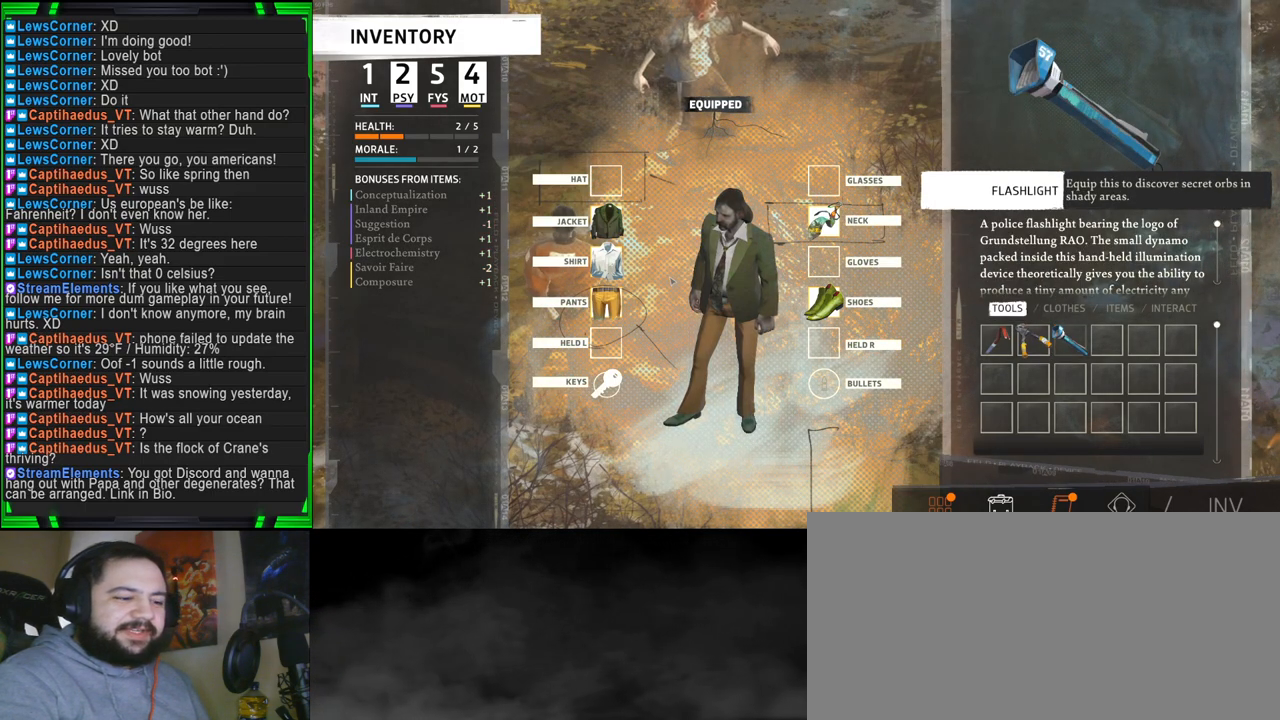
{"keys": [], "mouse": [], "events": []}
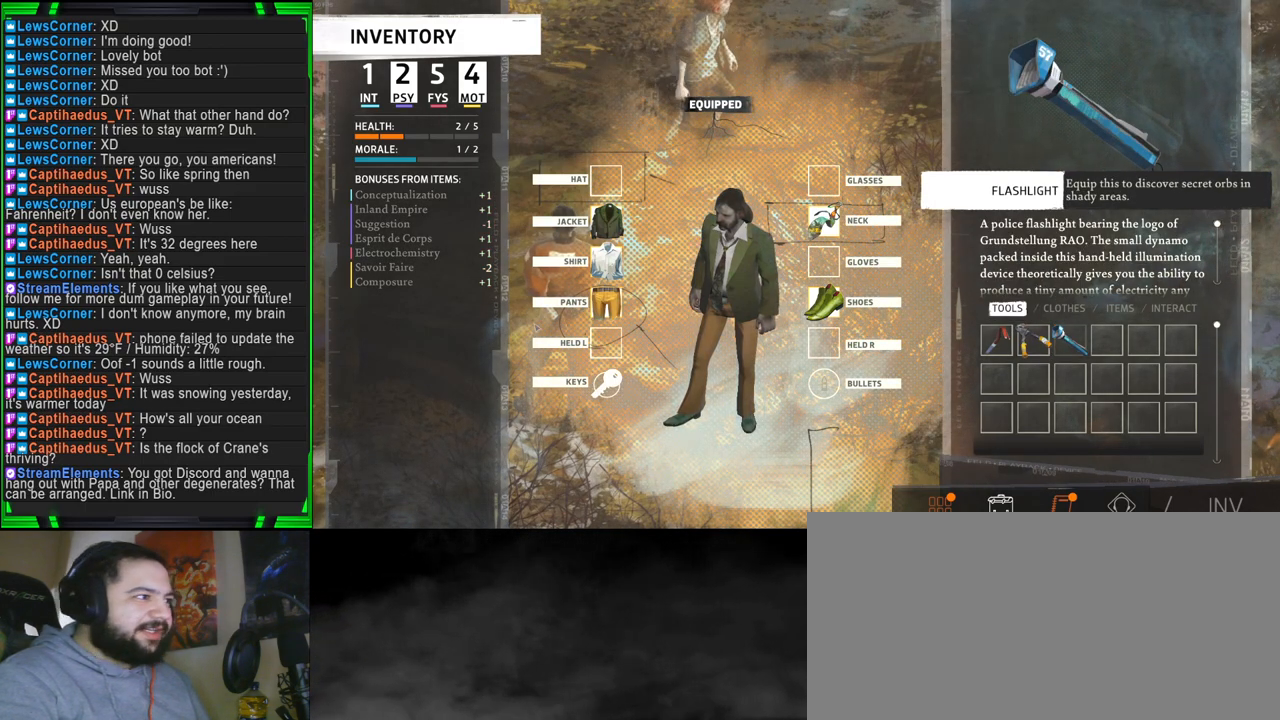
{"keys": [], "mouse": [], "events": []}
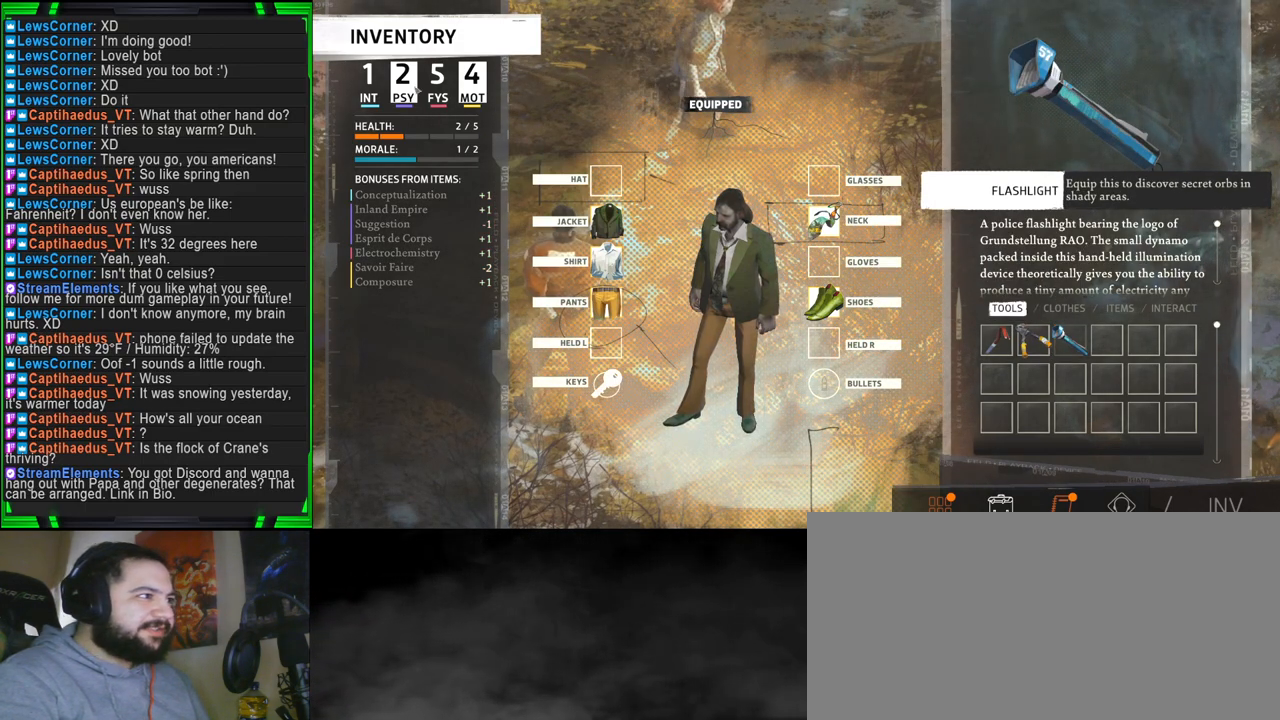
{"keys": [], "mouse": [], "events": [[150, "mouse_left", "down"], [234, "mouse_left", "up"]]}
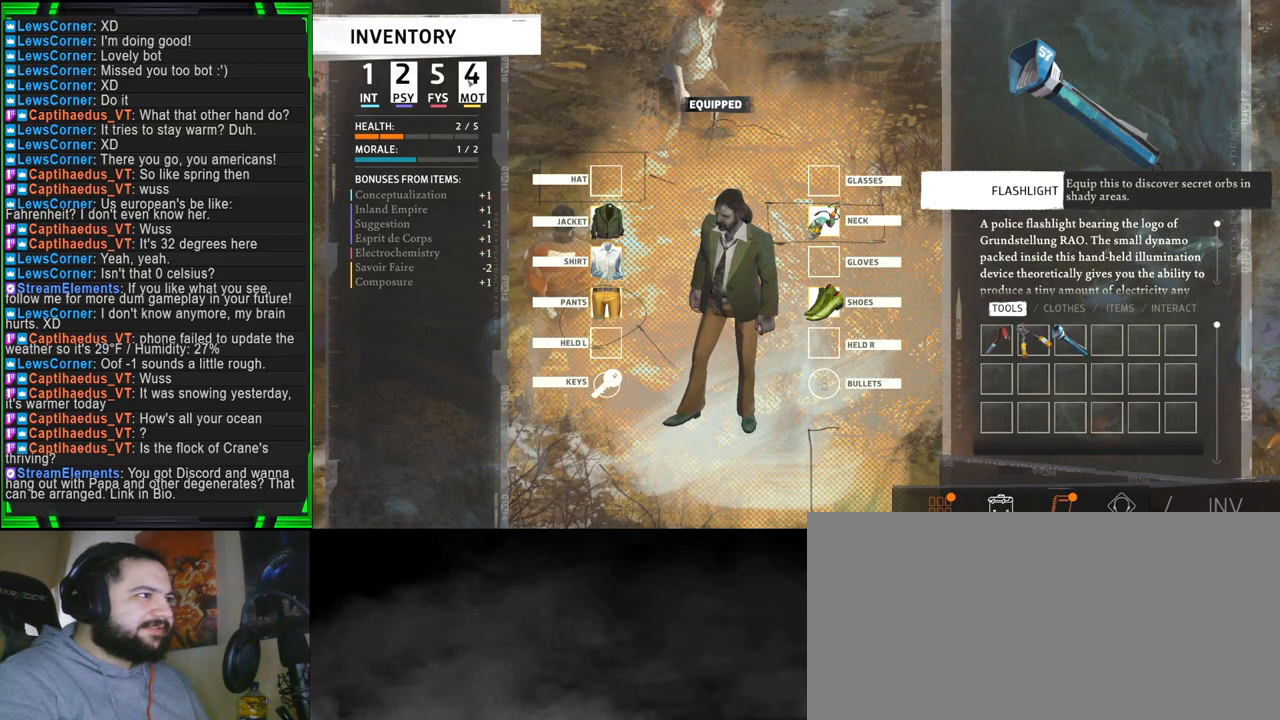
{"keys": [], "mouse": [], "events": [[17, "mouse_left", "down"], [100, "mouse_left", "up"]]}
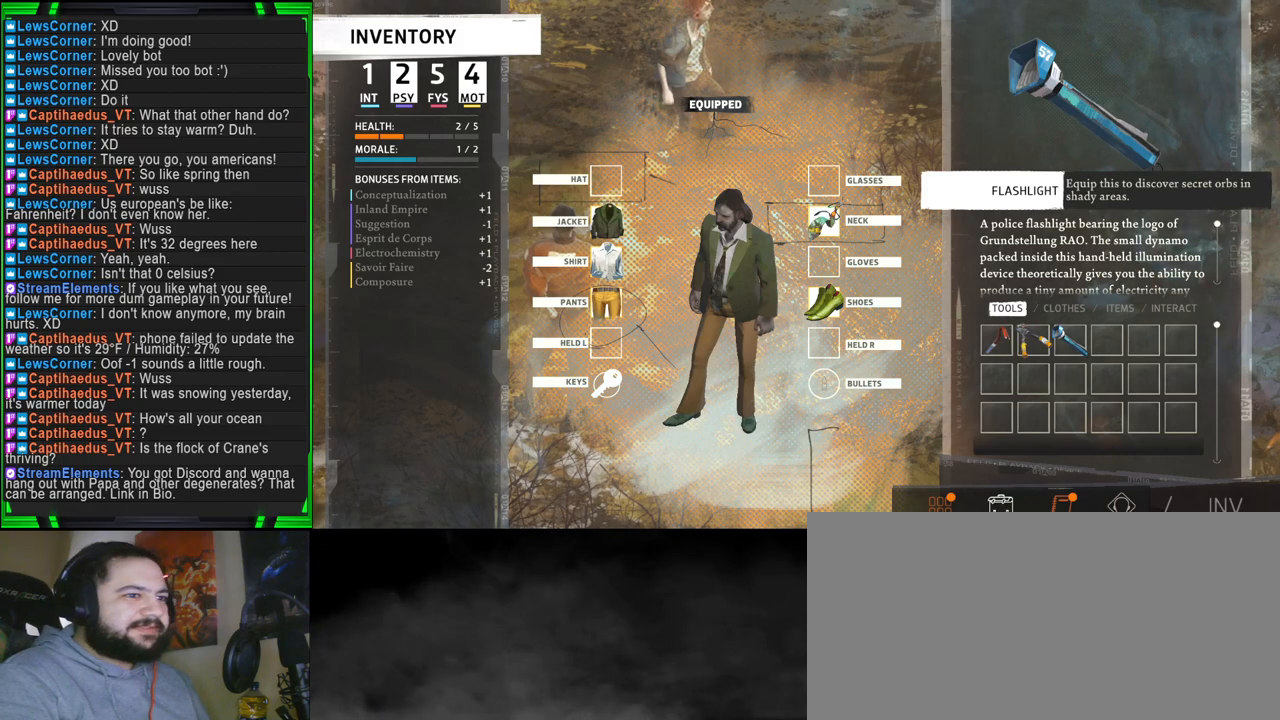
{"keys": [], "mouse": [], "events": []}
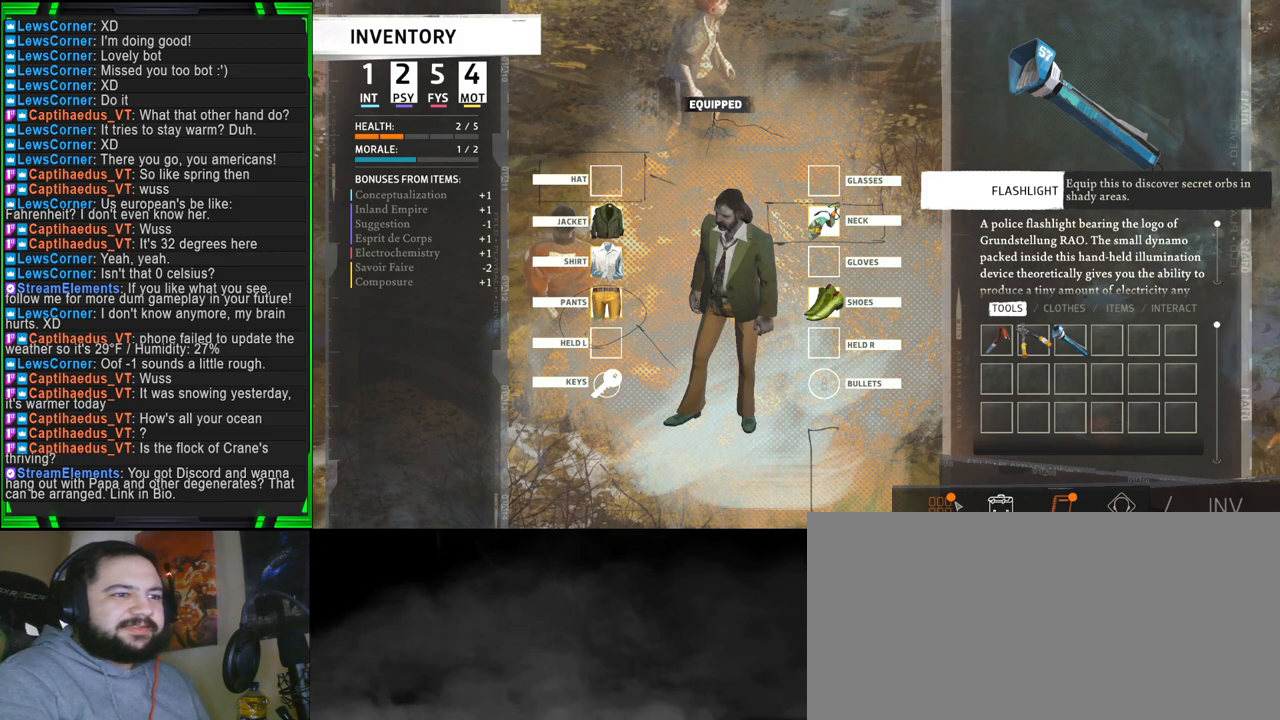
{"keys": [], "mouse": [], "events": [[134, "mouse_left", "down"], [234, "mouse_left", "up"]]}
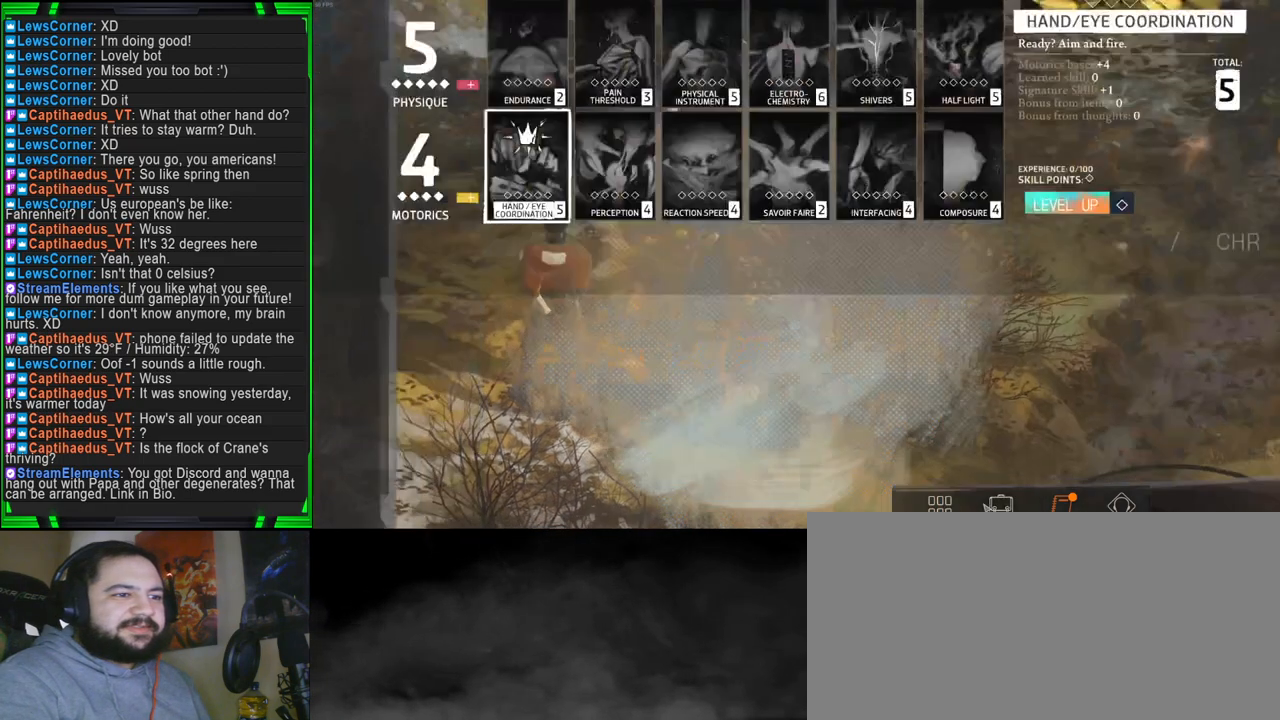
{"keys": [], "mouse": [], "events": []}
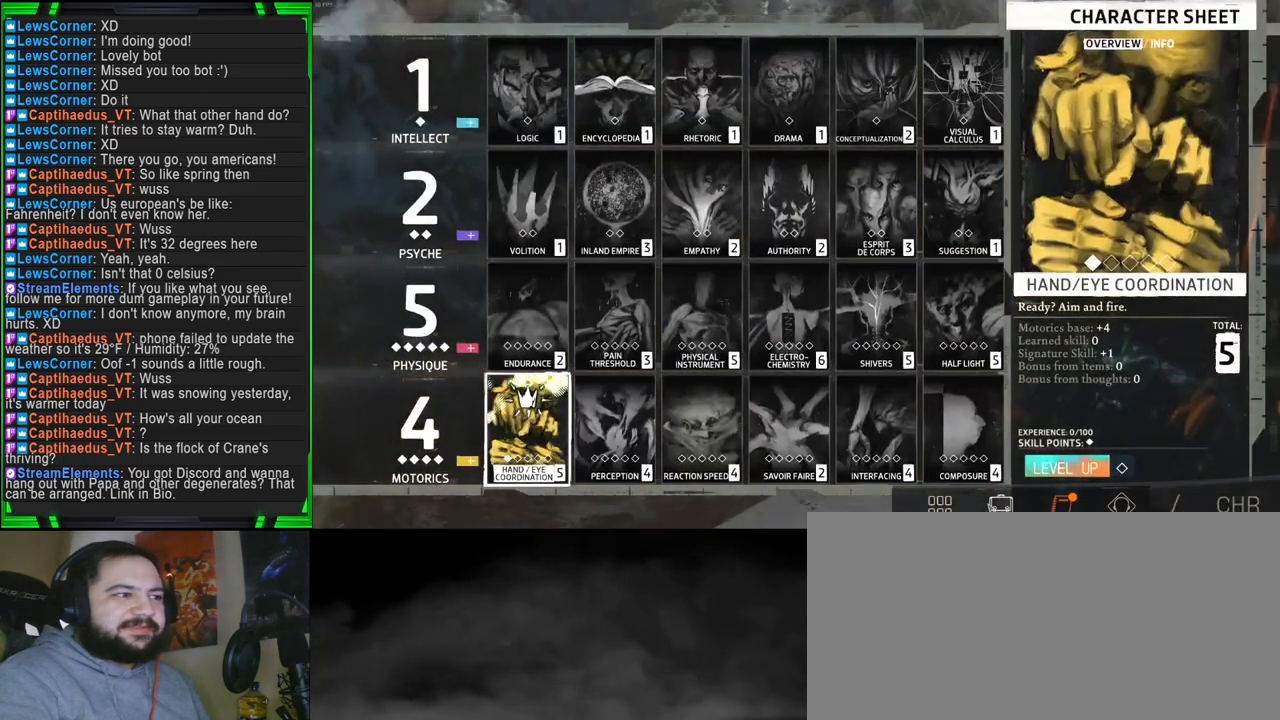
{"keys": [], "mouse": [], "events": []}
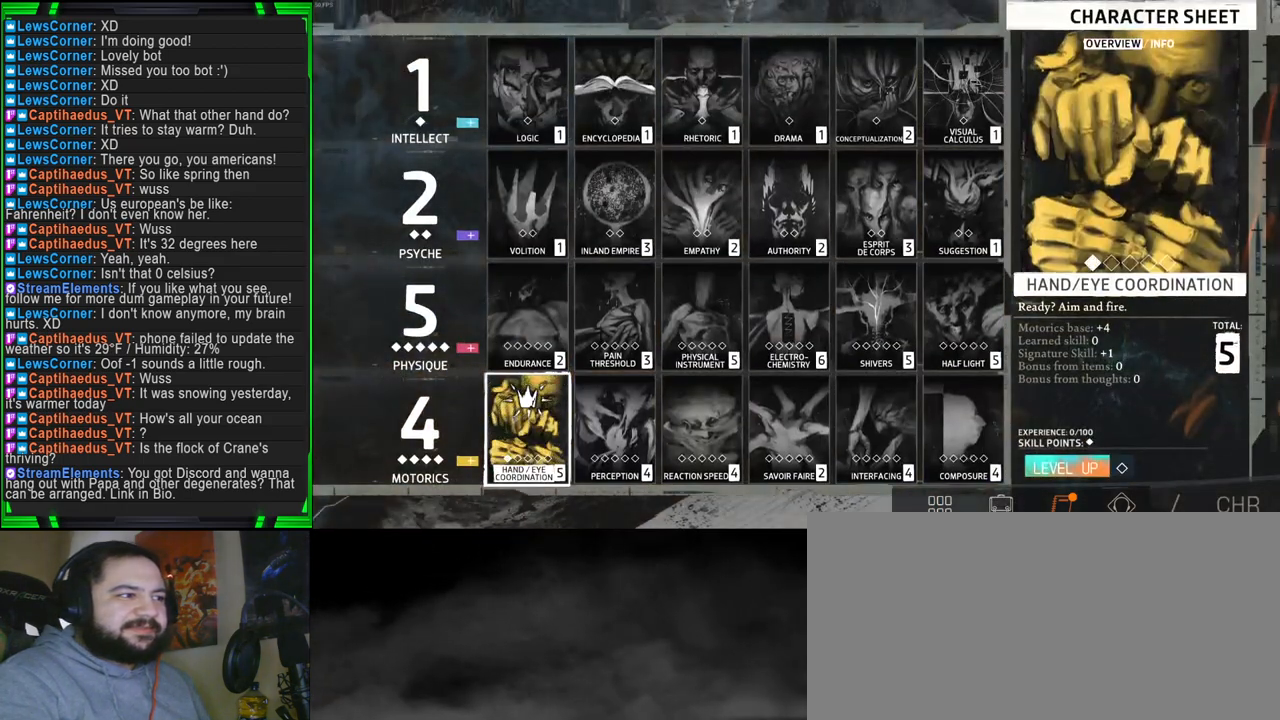
{"keys": [], "mouse": [], "events": [[334, "mouse_left", "down"], [467, "mouse_left", "up"]]}
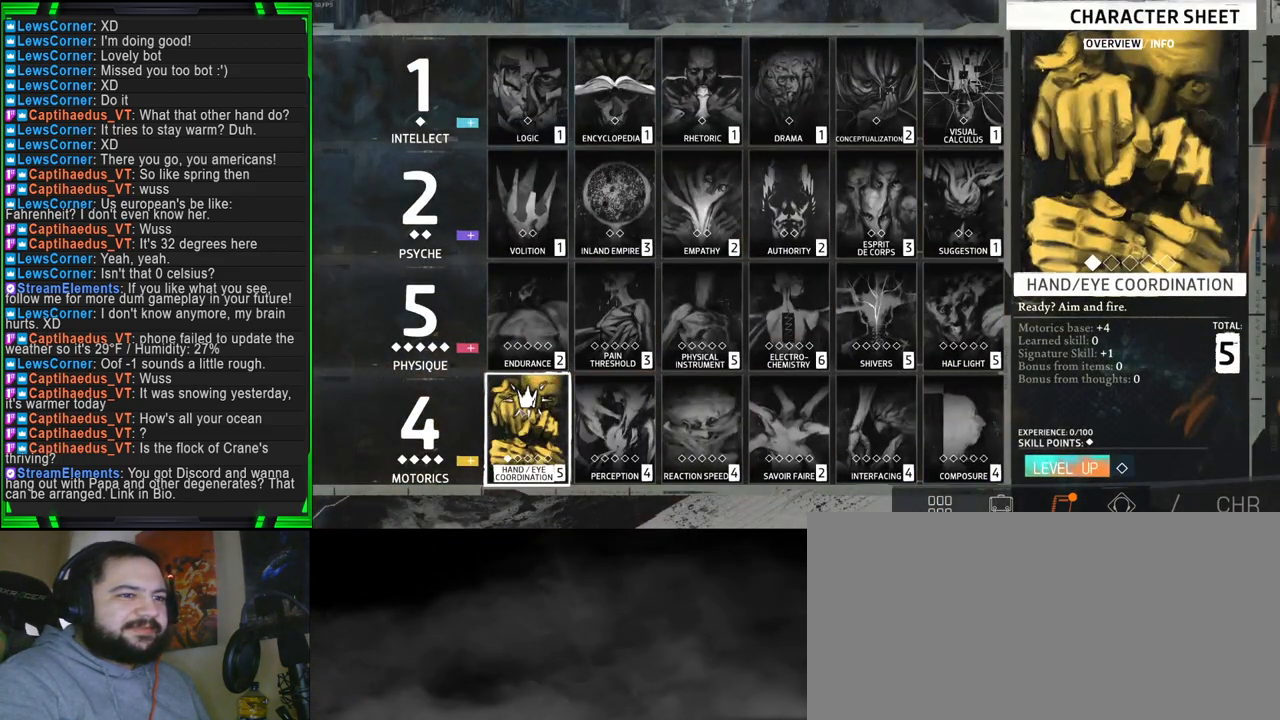
{"keys": [], "mouse": [], "events": []}
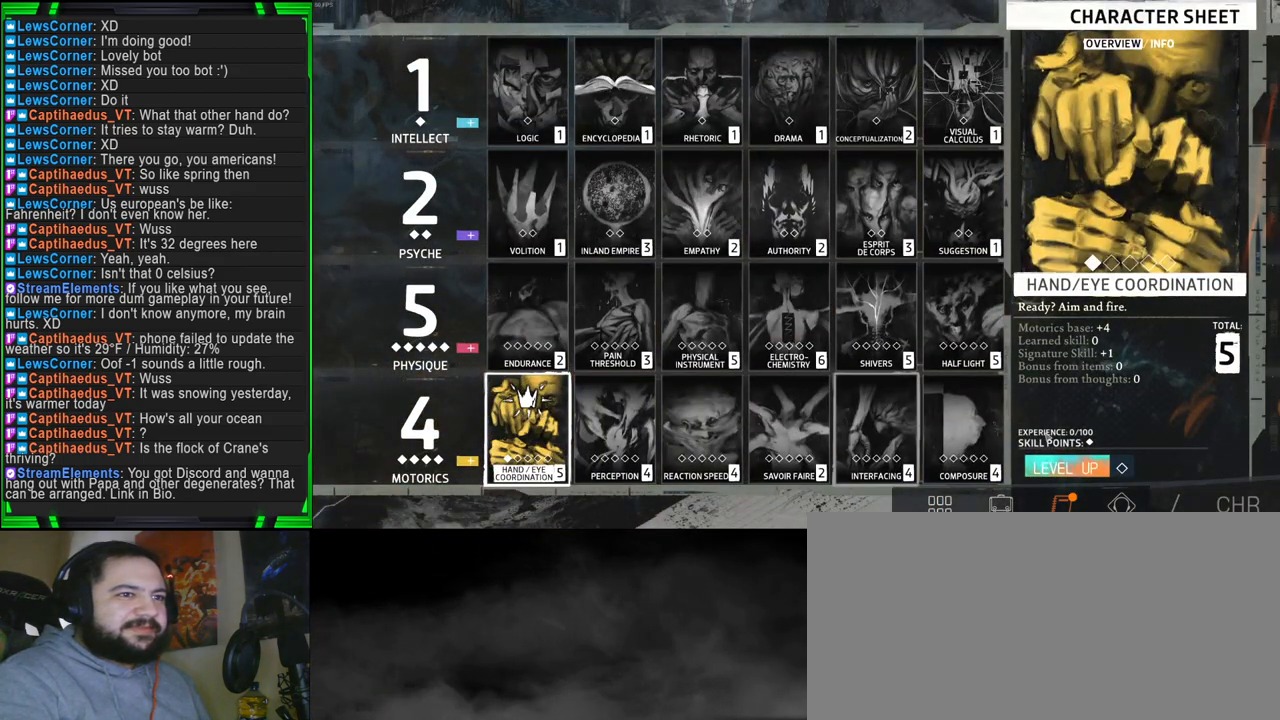
{"keys": [], "mouse": [], "events": []}
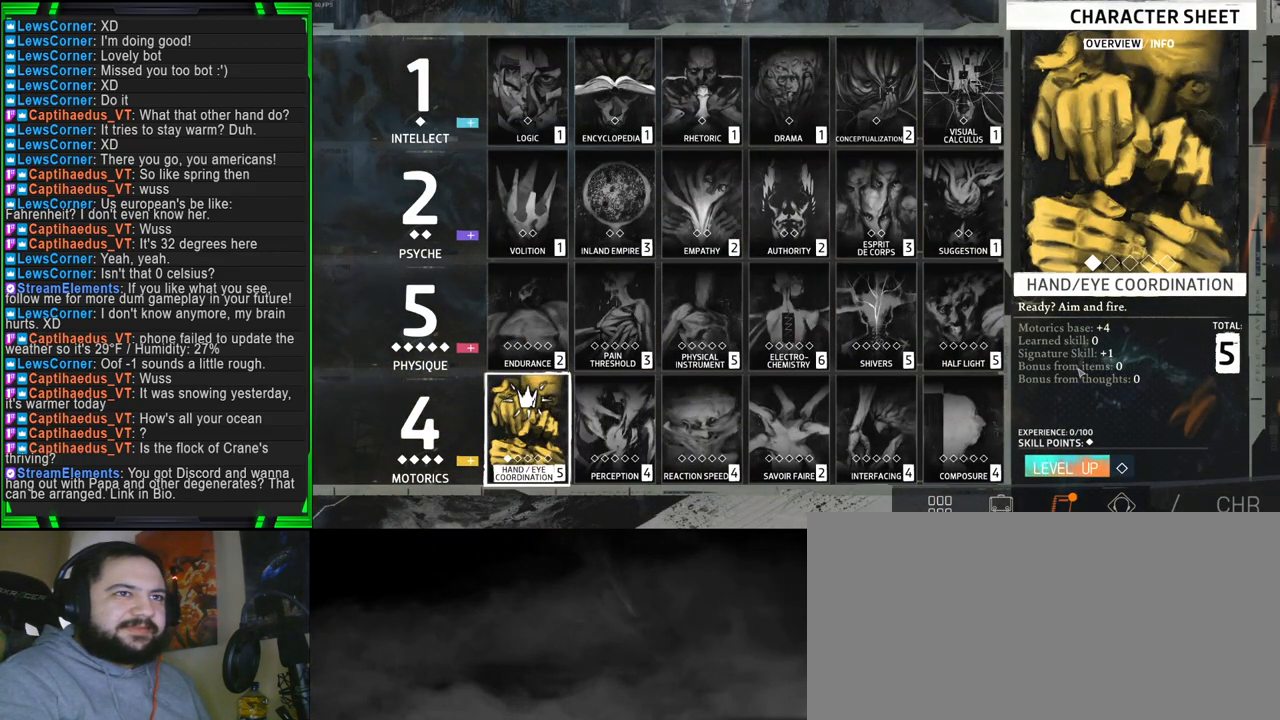
{"keys": [], "mouse": [], "events": []}
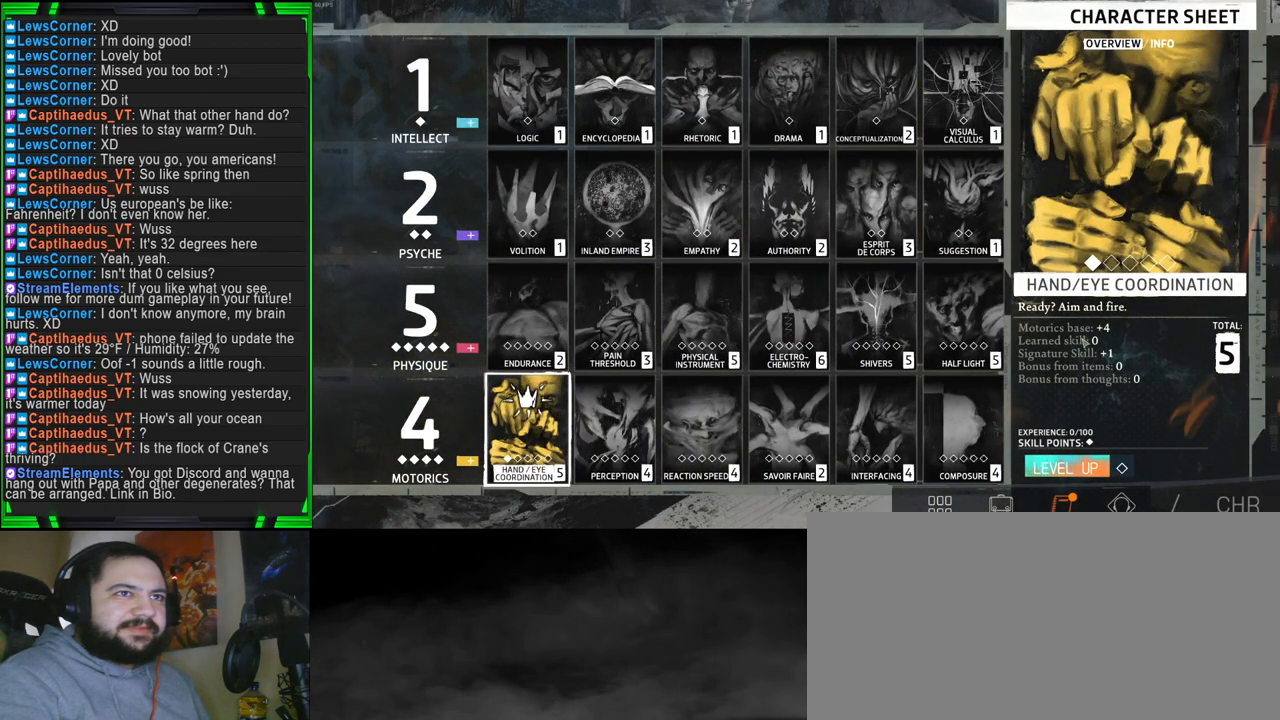
{"keys": [], "mouse": [], "events": []}
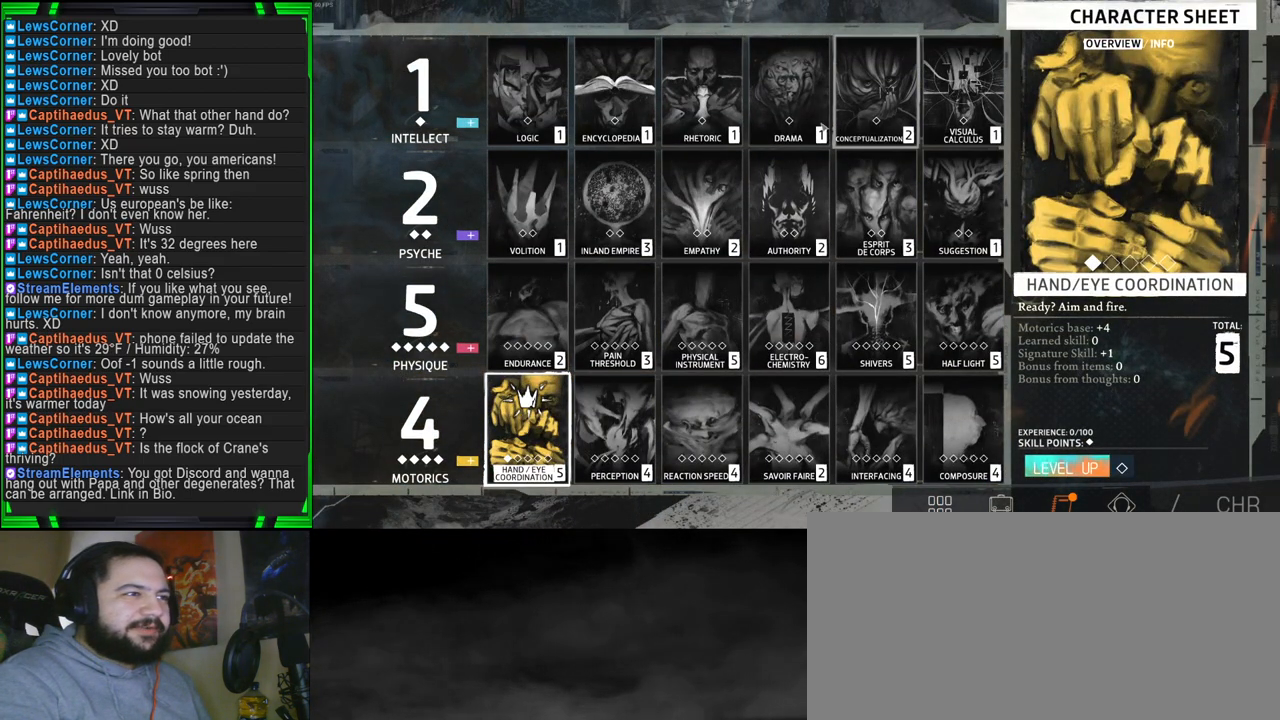
{"keys": [], "mouse": [], "events": []}
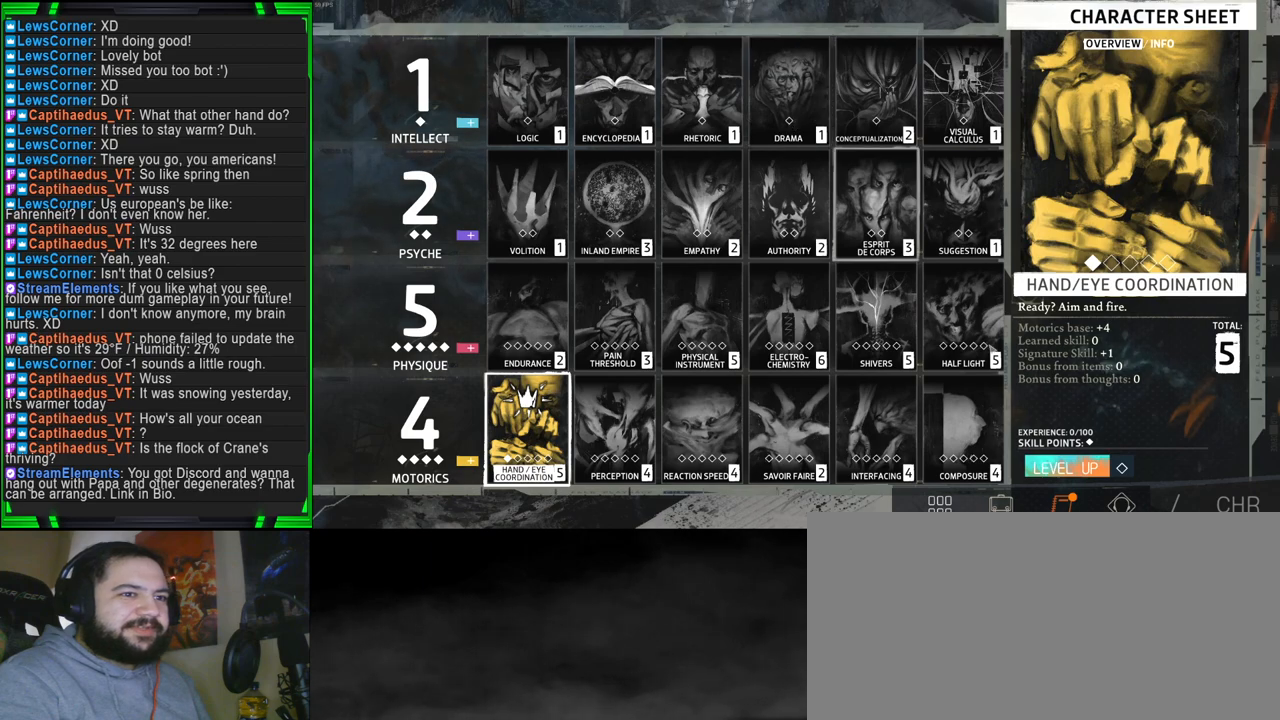
{"keys": [], "mouse": [], "events": []}